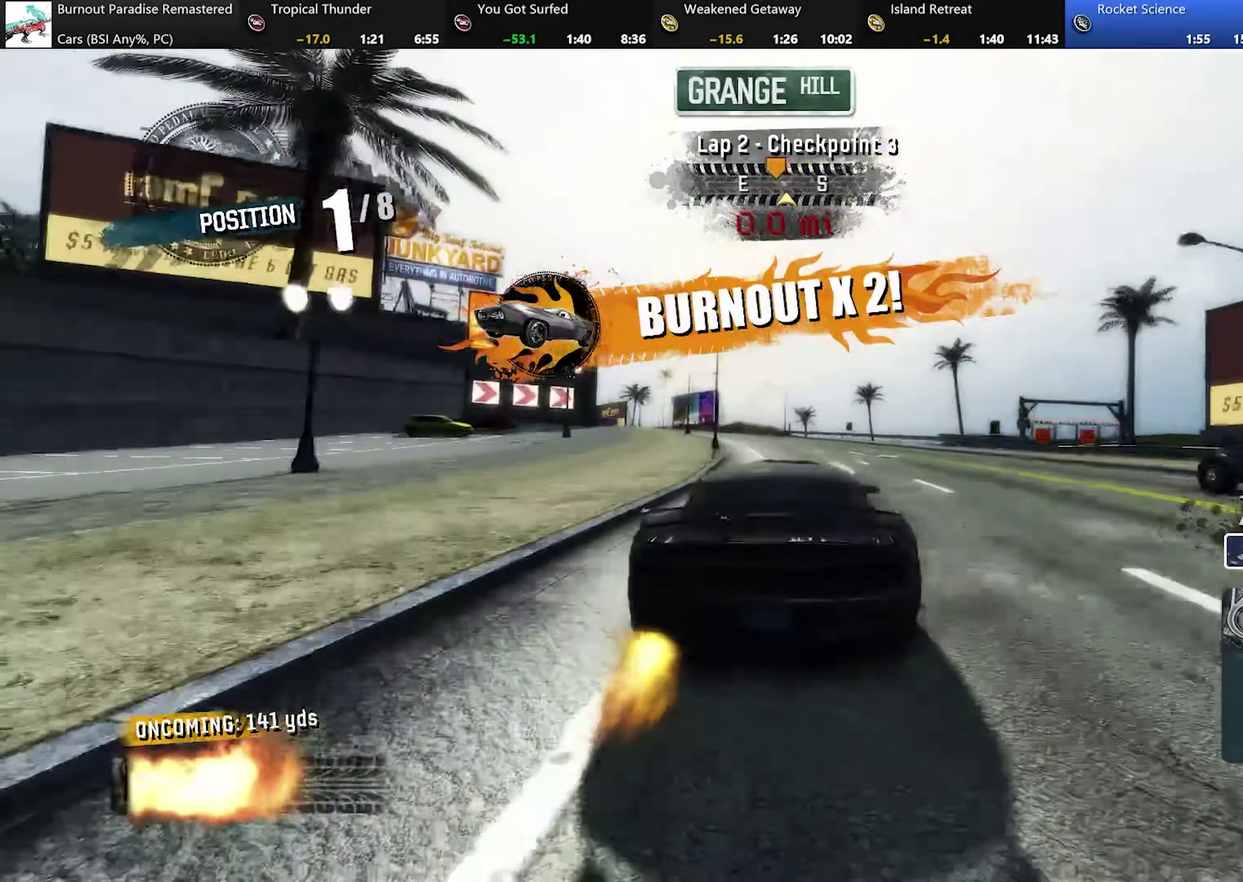
Gameplay with a controller (Xbox layout); each line is a JSON object with the inputs held at the frame after it. "events" lists button and stick changes between this image and that frame as [ms after this image, input, new state], when the widget could be followed in between. Not read: L3 R3 right_stick.
{"buttons": ["A", "R2"], "left_stick": "up-left", "events": [[283, "left_stick", "center"], [500, "left_stick", "up-left"]]}
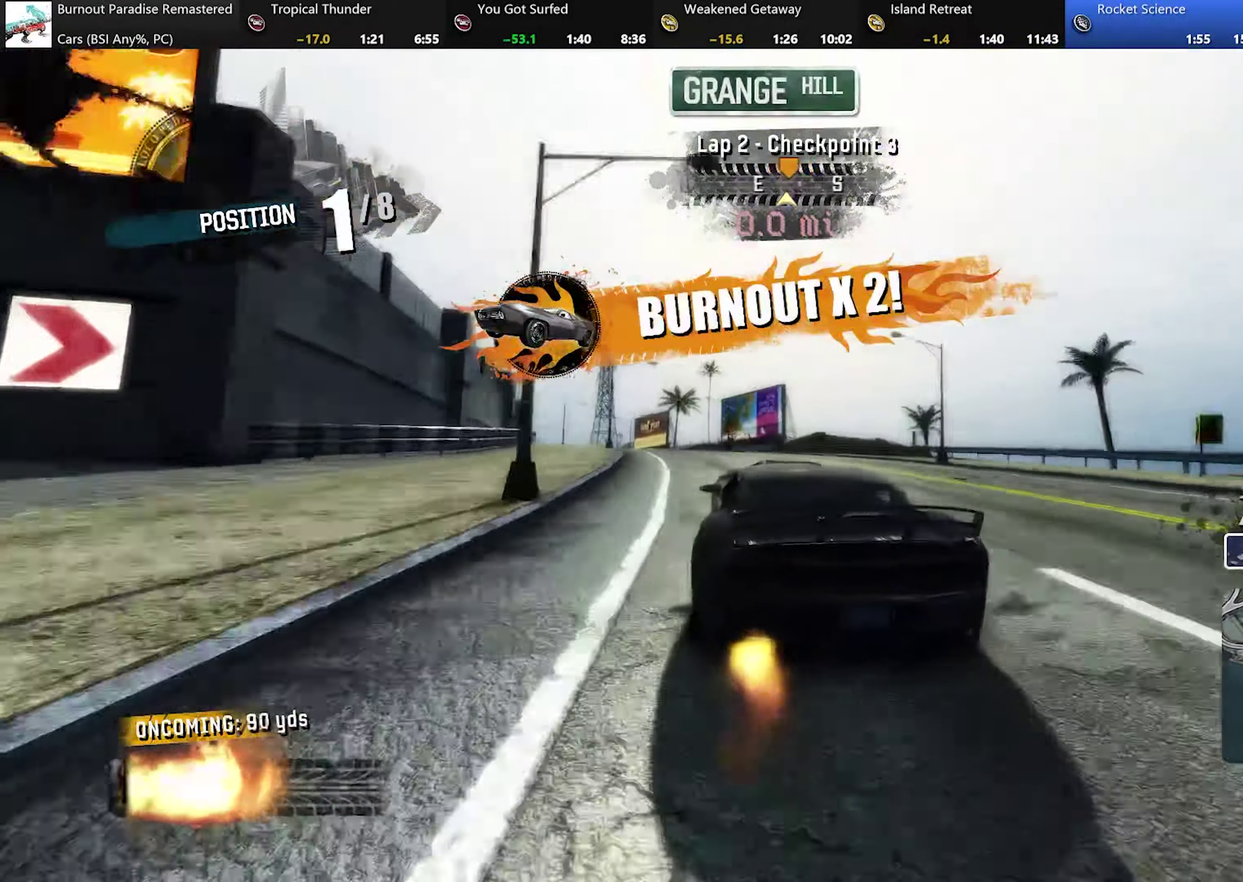
{"buttons": ["A", "R2"], "left_stick": "center", "events": [[417, "left_stick", "center"]]}
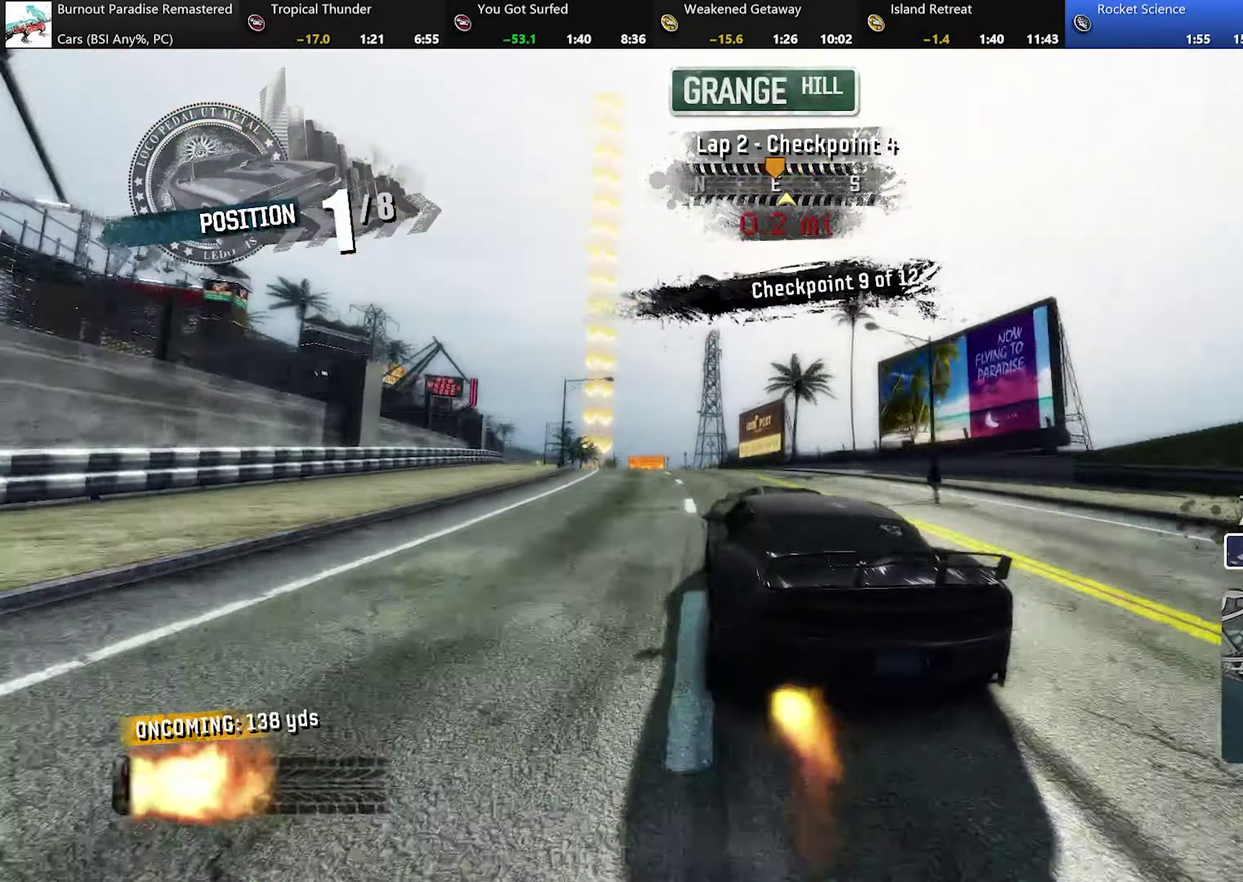
{"buttons": ["A", "R2"], "left_stick": "center", "events": [[16, "left_stick", "left"], [66, "left_stick", "up-left"], [433, "left_stick", "center"]]}
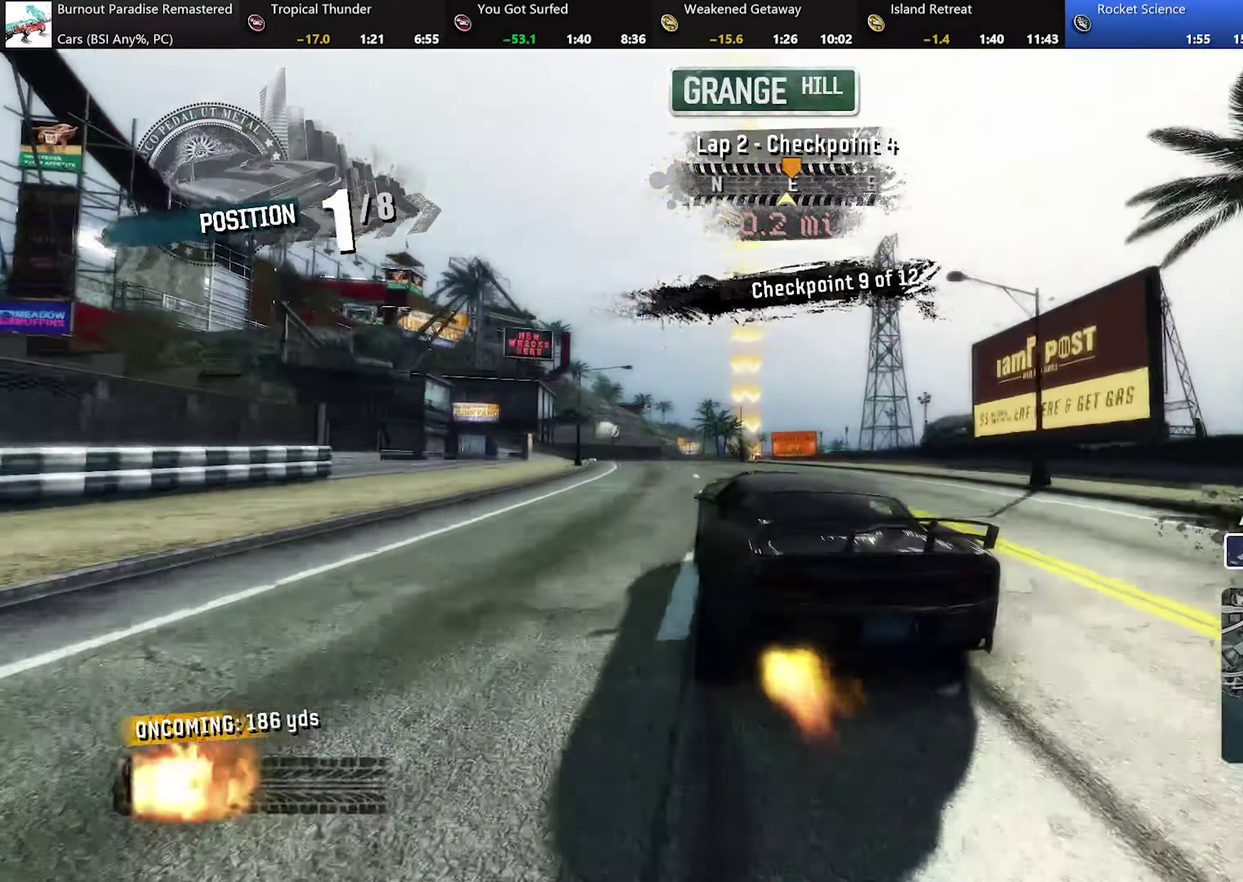
{"buttons": ["A", "R2"], "left_stick": "center", "events": [[300, "left_stick", "up-left"], [417, "left_stick", "center"]]}
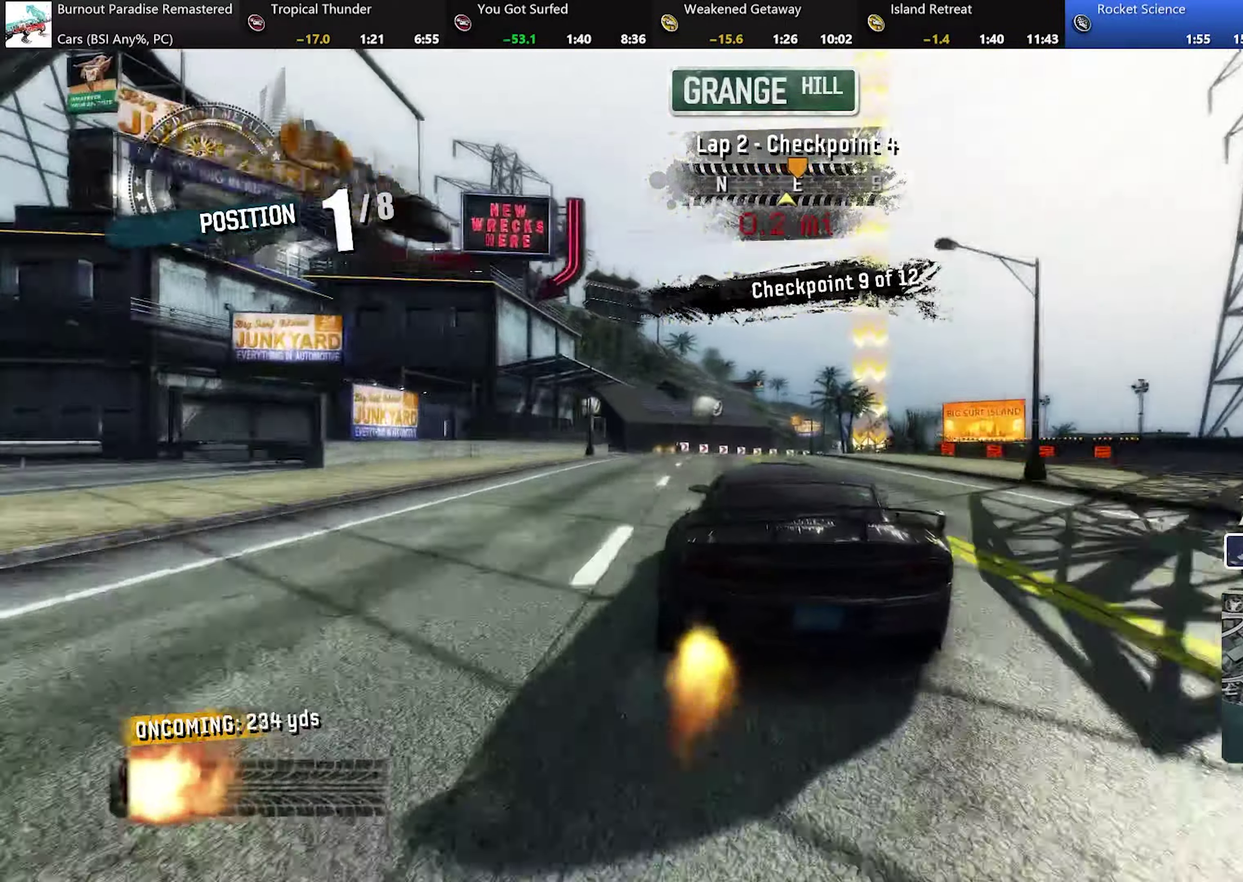
{"buttons": ["A", "R2"], "left_stick": "right", "events": [[250, "left_stick", "right"]]}
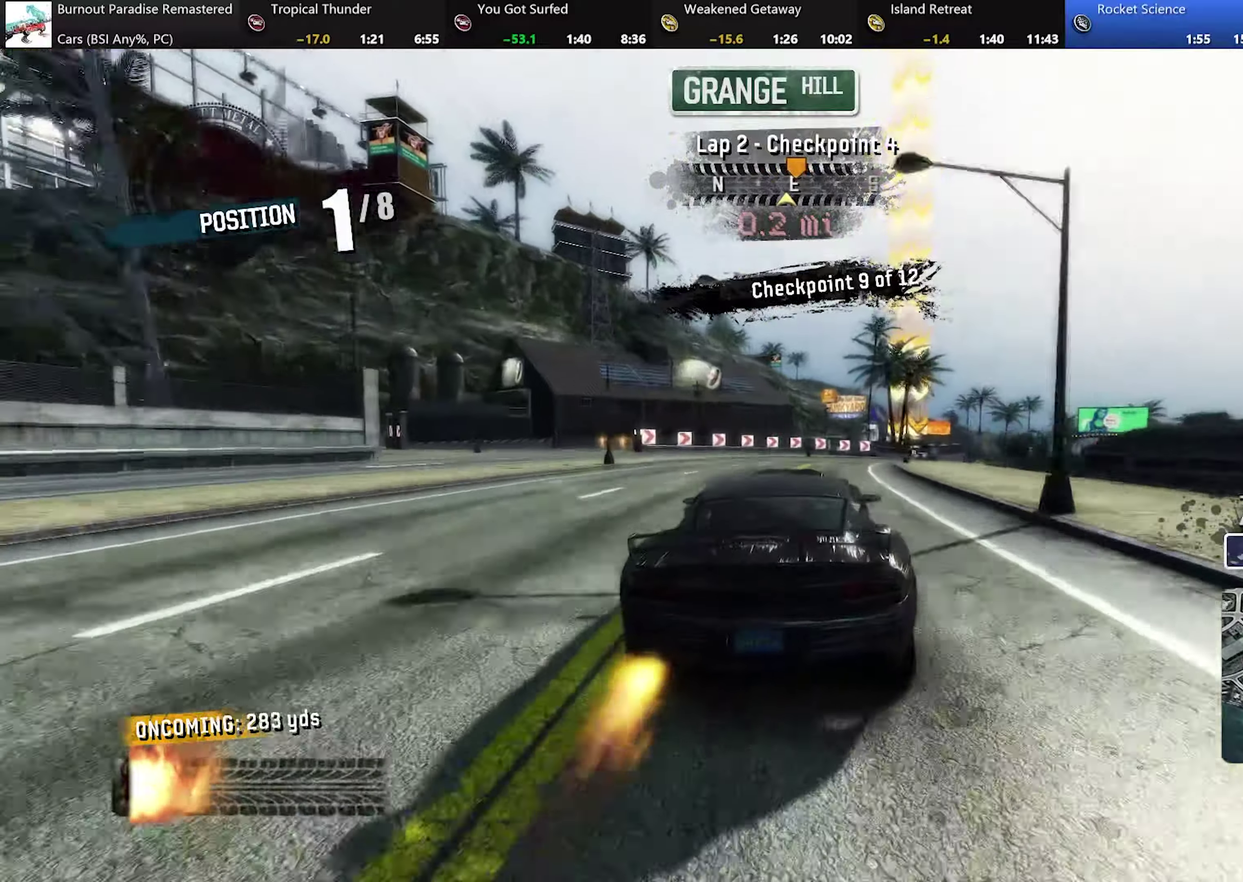
{"buttons": ["A", "R2"], "left_stick": "right", "events": []}
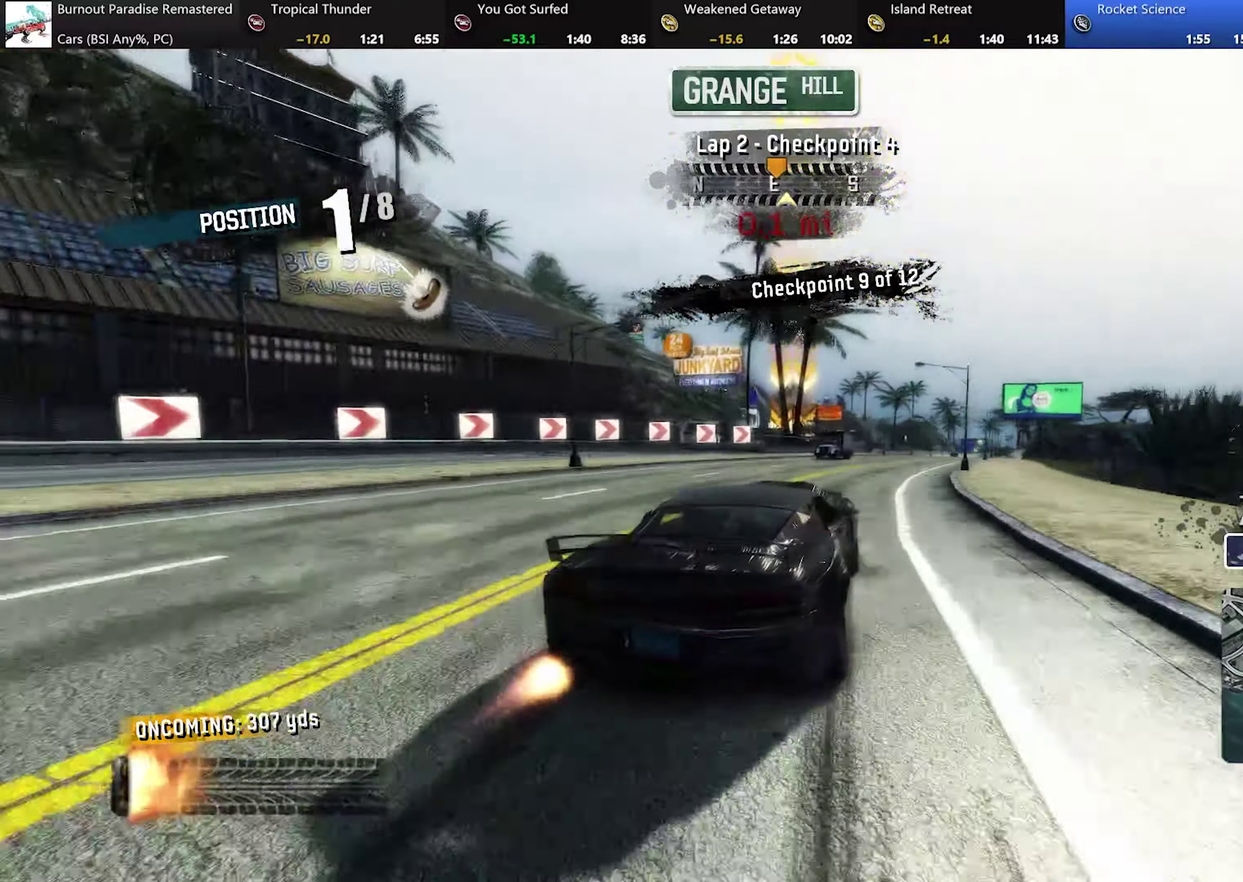
{"buttons": ["A", "R2"], "left_stick": "center", "events": [[183, "left_stick", "center"]]}
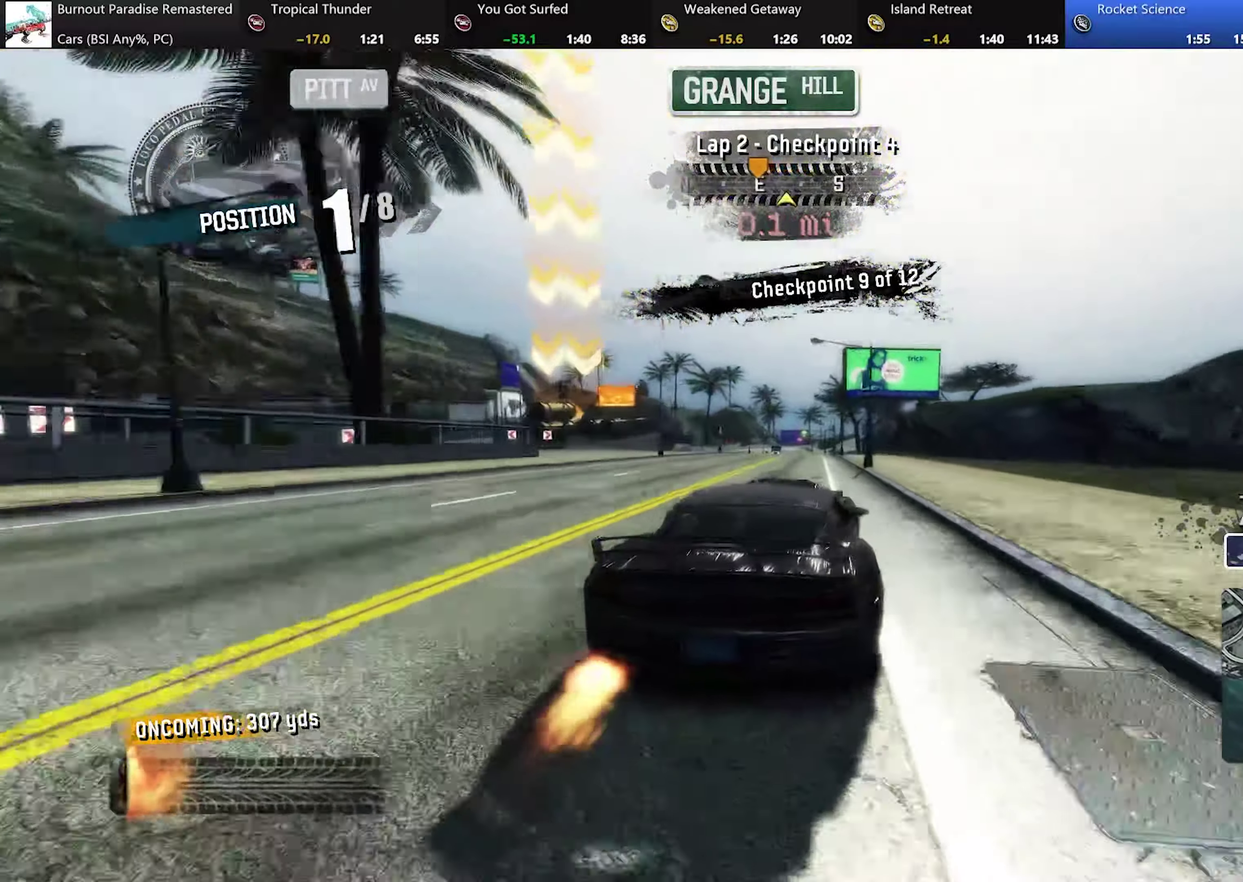
{"buttons": ["A", "R2"], "left_stick": "right", "events": [[134, "left_stick", "left"], [234, "left_stick", "center"], [451, "left_stick", "right"]]}
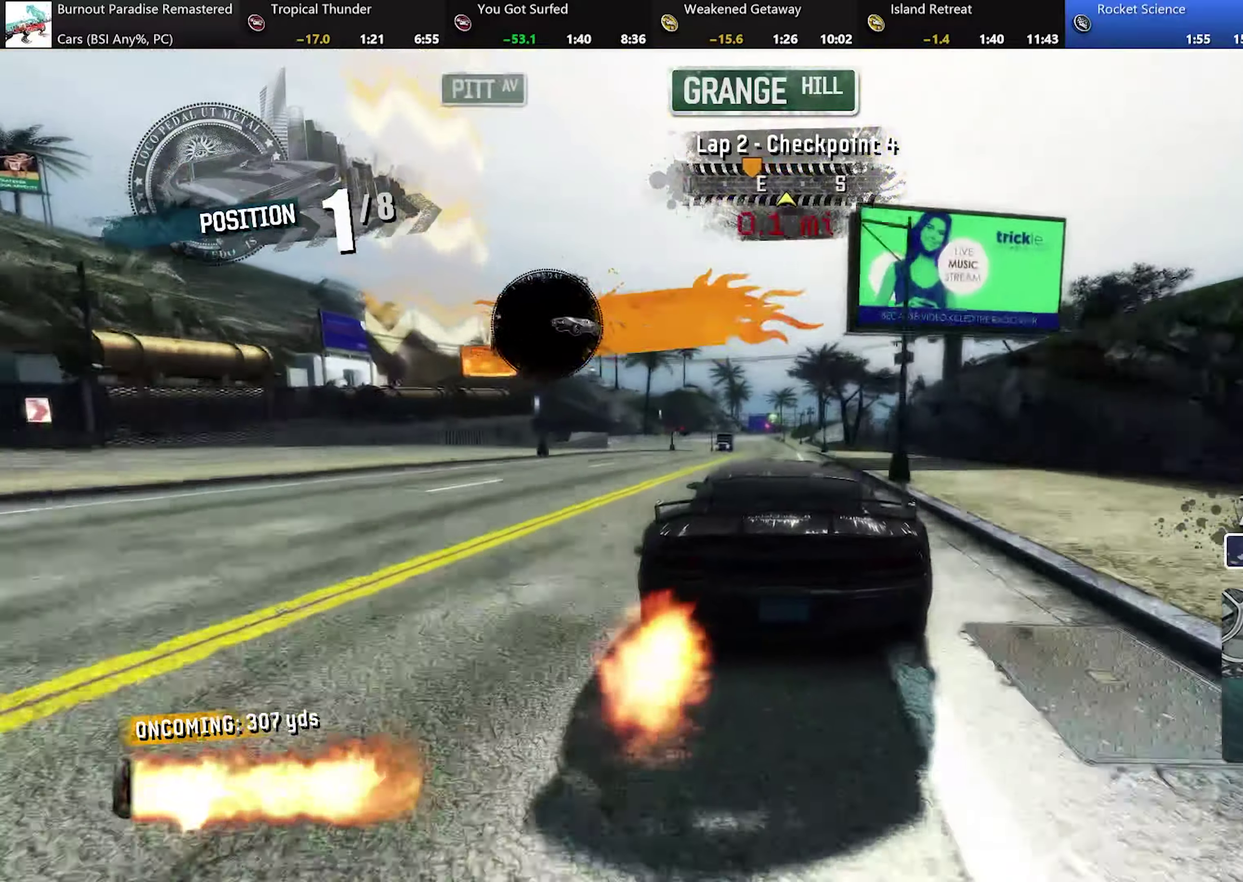
{"buttons": ["A", "L2", "R2"], "left_stick": "left", "events": [[83, "left_stick", "center"], [400, "left_stick", "left"], [434, "L2", "down"]]}
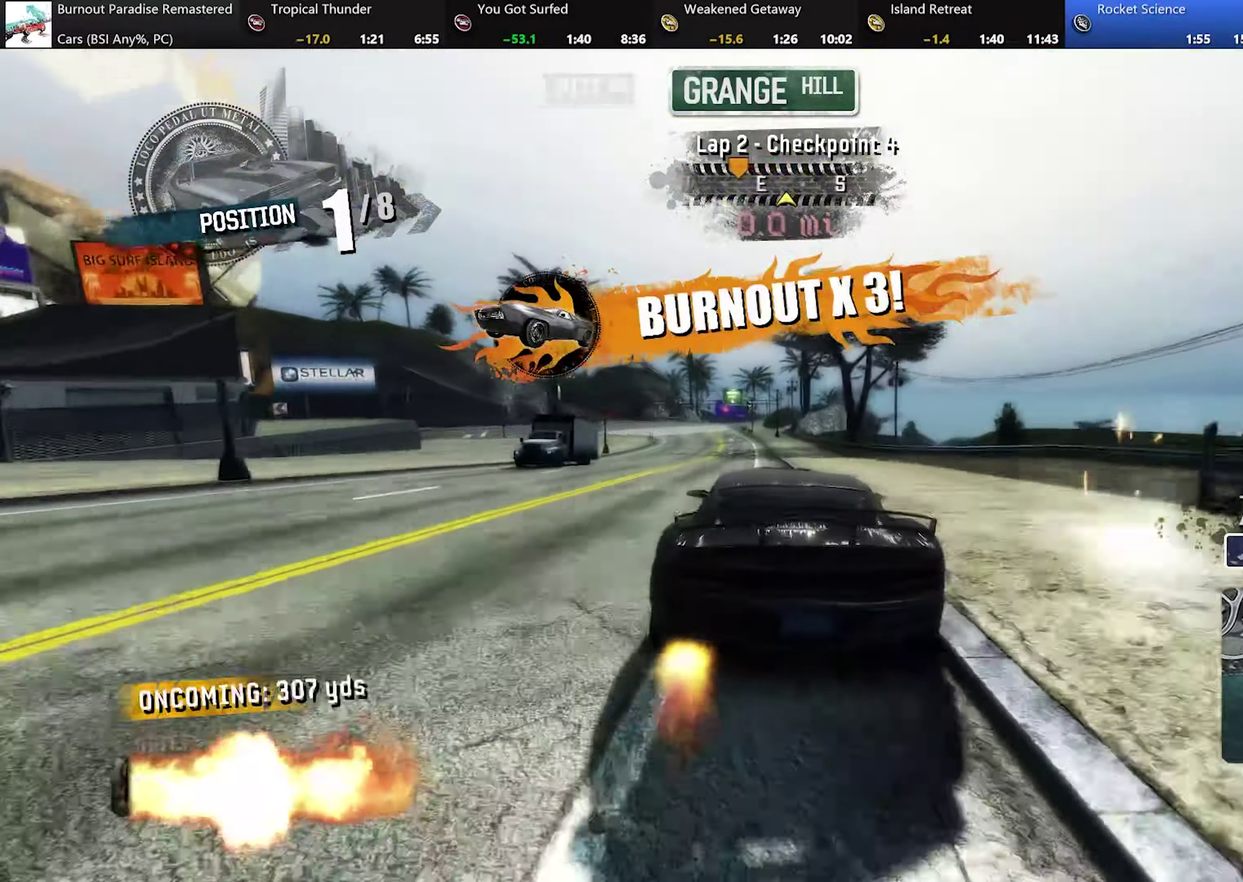
{"buttons": ["L2"], "left_stick": "up-left", "events": [[151, "left_stick", "up-left"], [301, "A", "up"], [317, "R2", "up"]]}
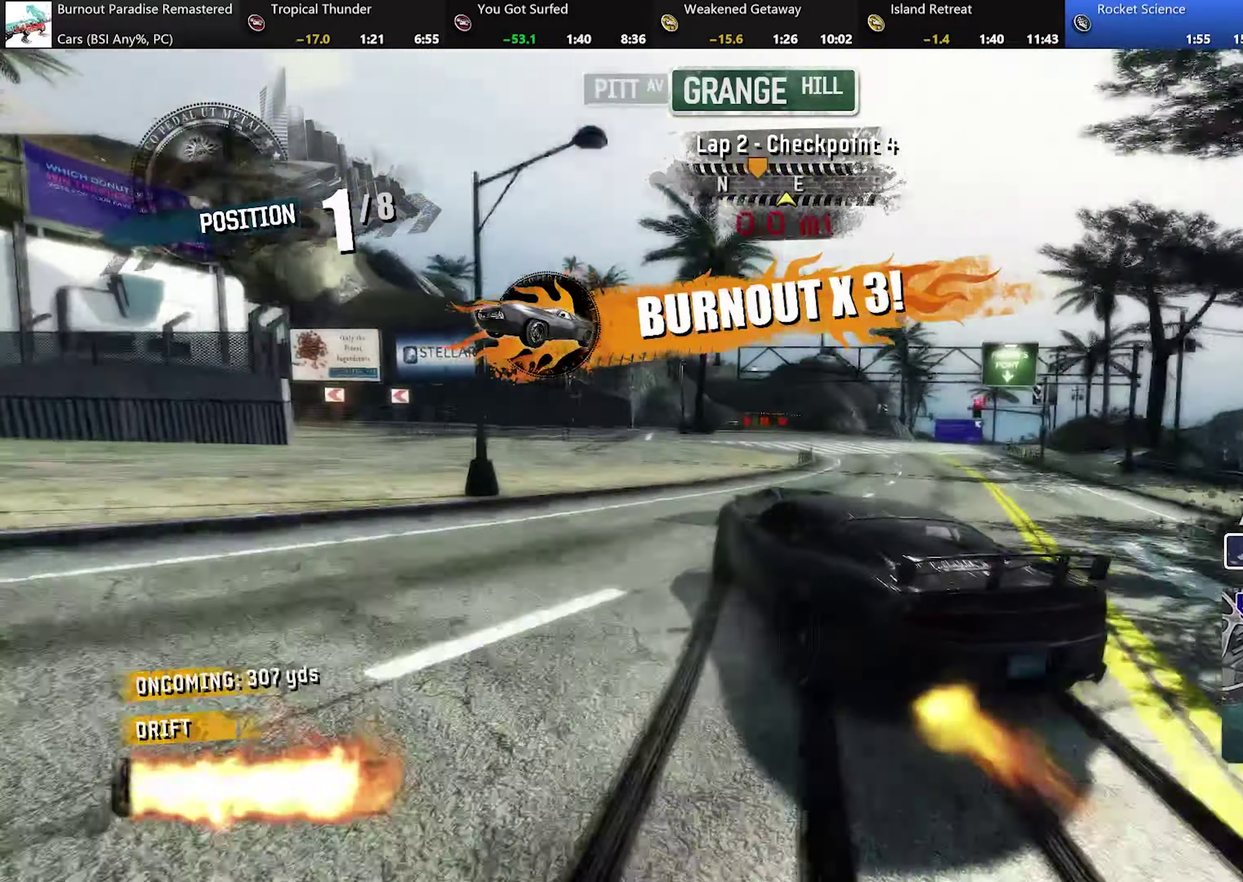
{"buttons": ["R2"], "left_stick": "right", "events": [[367, "L2", "up"], [384, "R2", "down"], [450, "left_stick", "up-right"], [500, "left_stick", "right"]]}
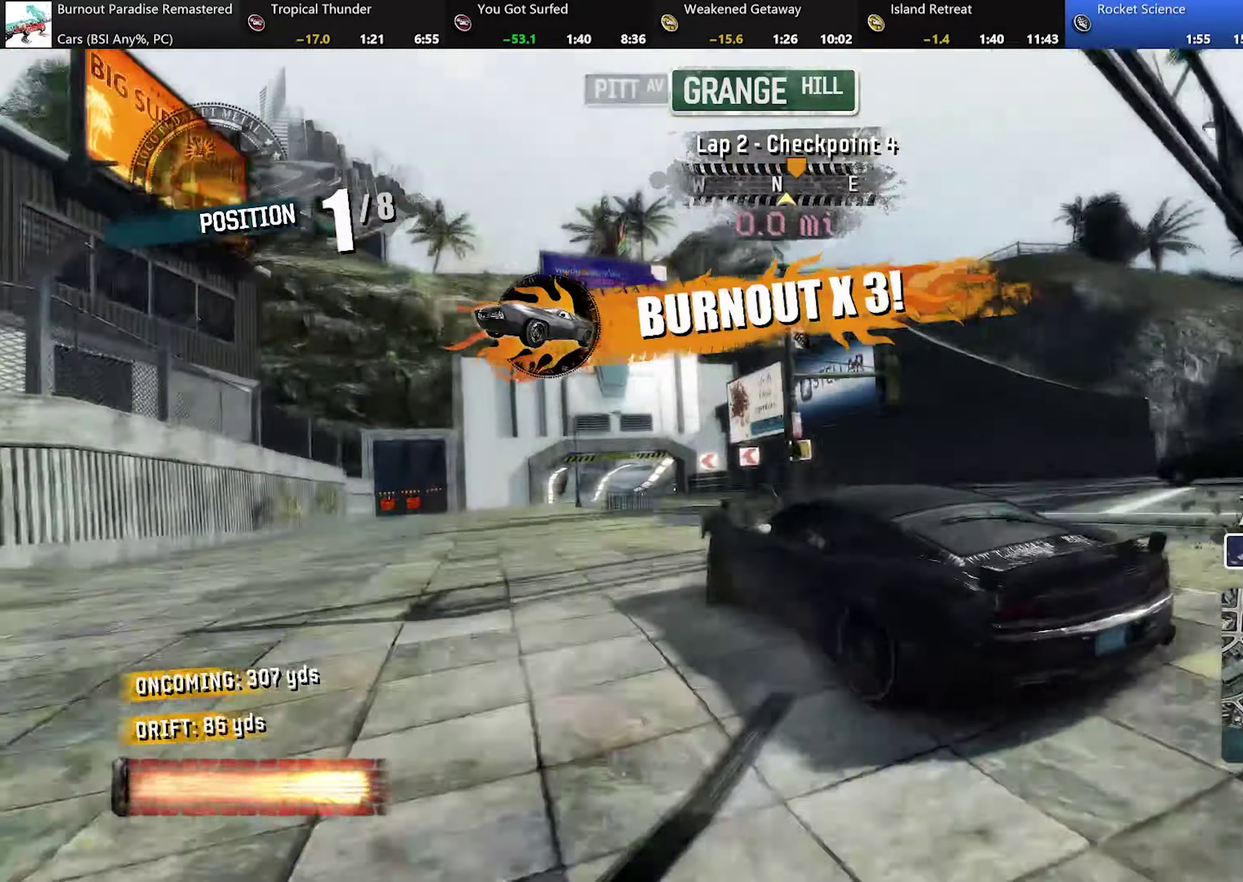
{"buttons": ["R2"], "left_stick": "right", "events": []}
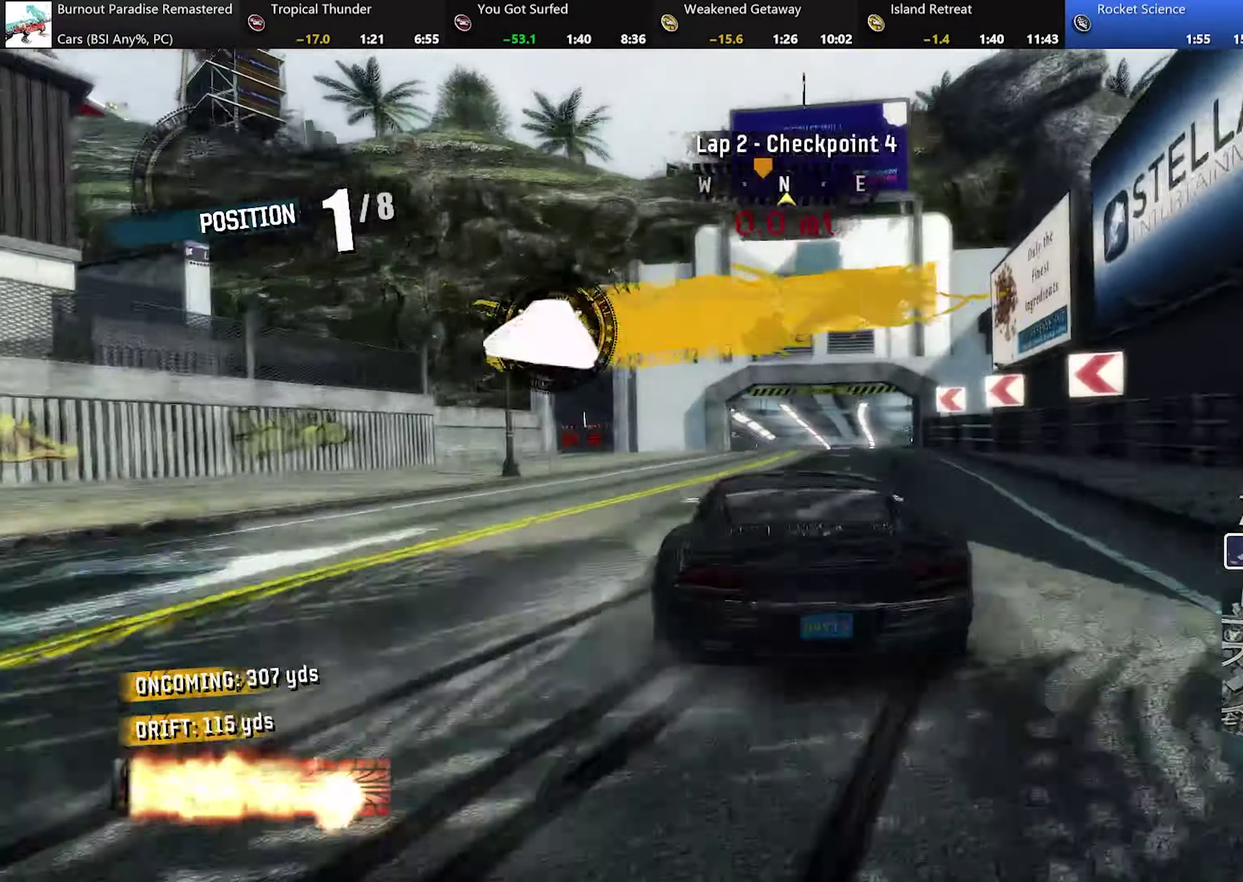
{"buttons": ["A", "R2"], "left_stick": "center", "events": [[33, "A", "down"], [100, "left_stick", "center"], [167, "left_stick", "right"], [434, "left_stick", "center"]]}
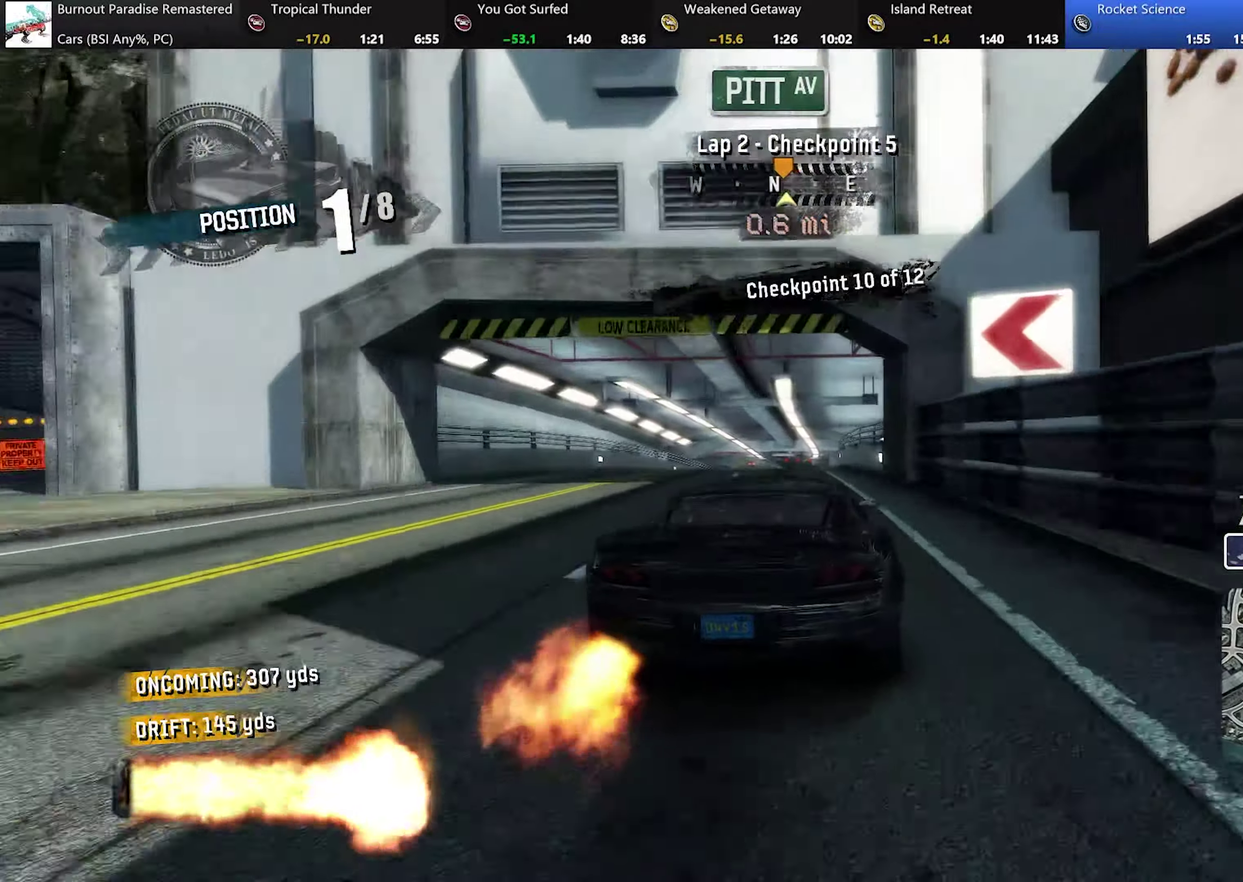
{"buttons": ["A", "R2"], "left_stick": "center", "events": [[134, "left_stick", "left"], [301, "left_stick", "center"]]}
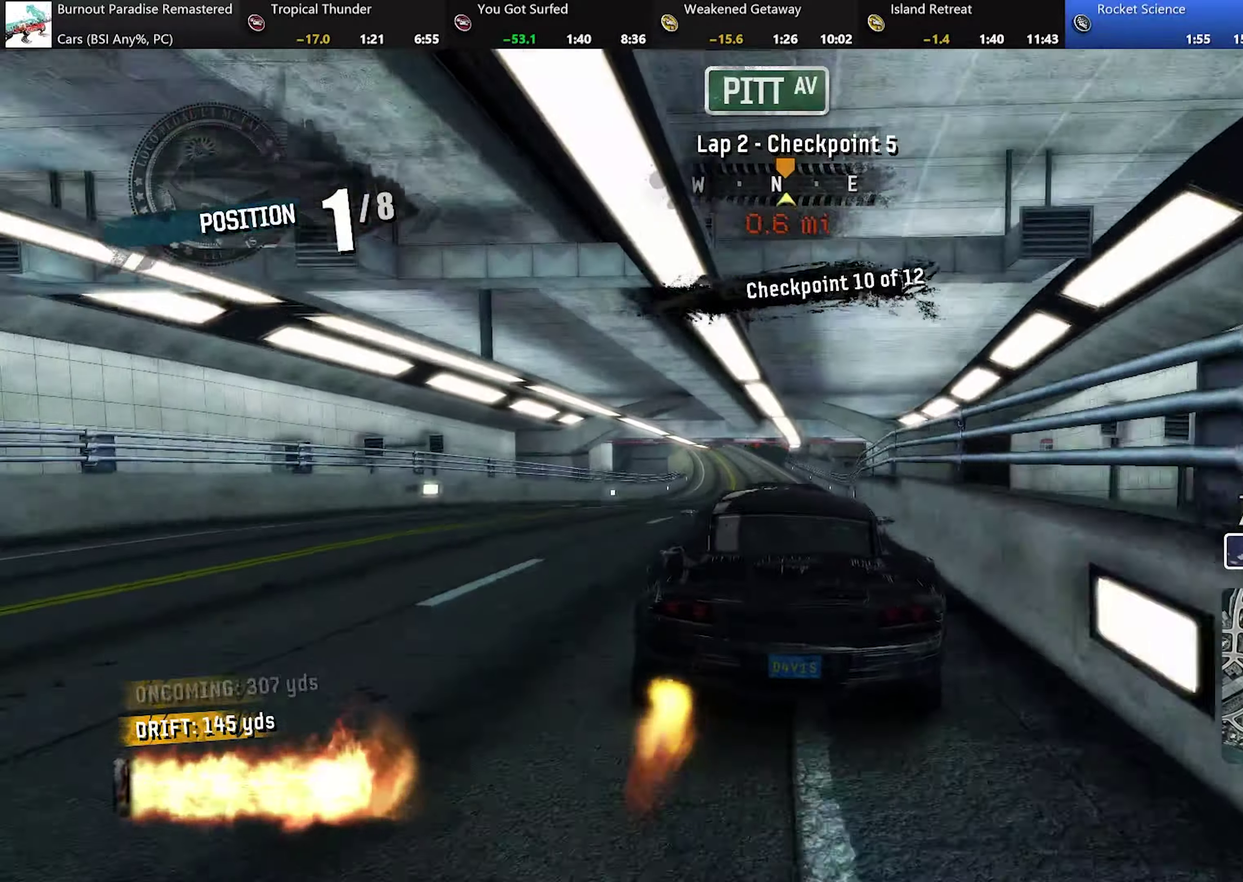
{"buttons": ["A", "R2"], "left_stick": "center", "events": []}
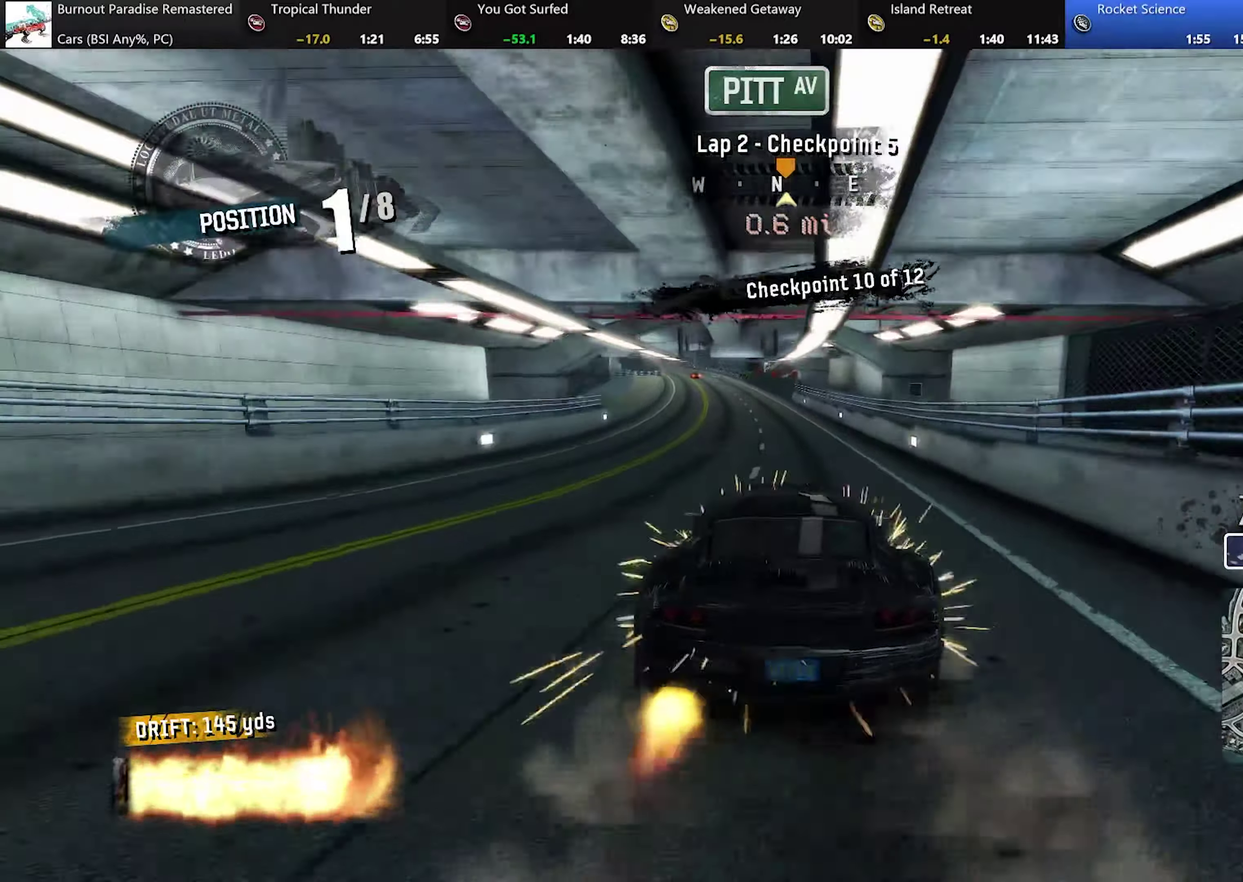
{"buttons": ["A", "R2"], "left_stick": "center", "events": [[133, "left_stick", "left"], [217, "left_stick", "up-left"], [400, "left_stick", "center"]]}
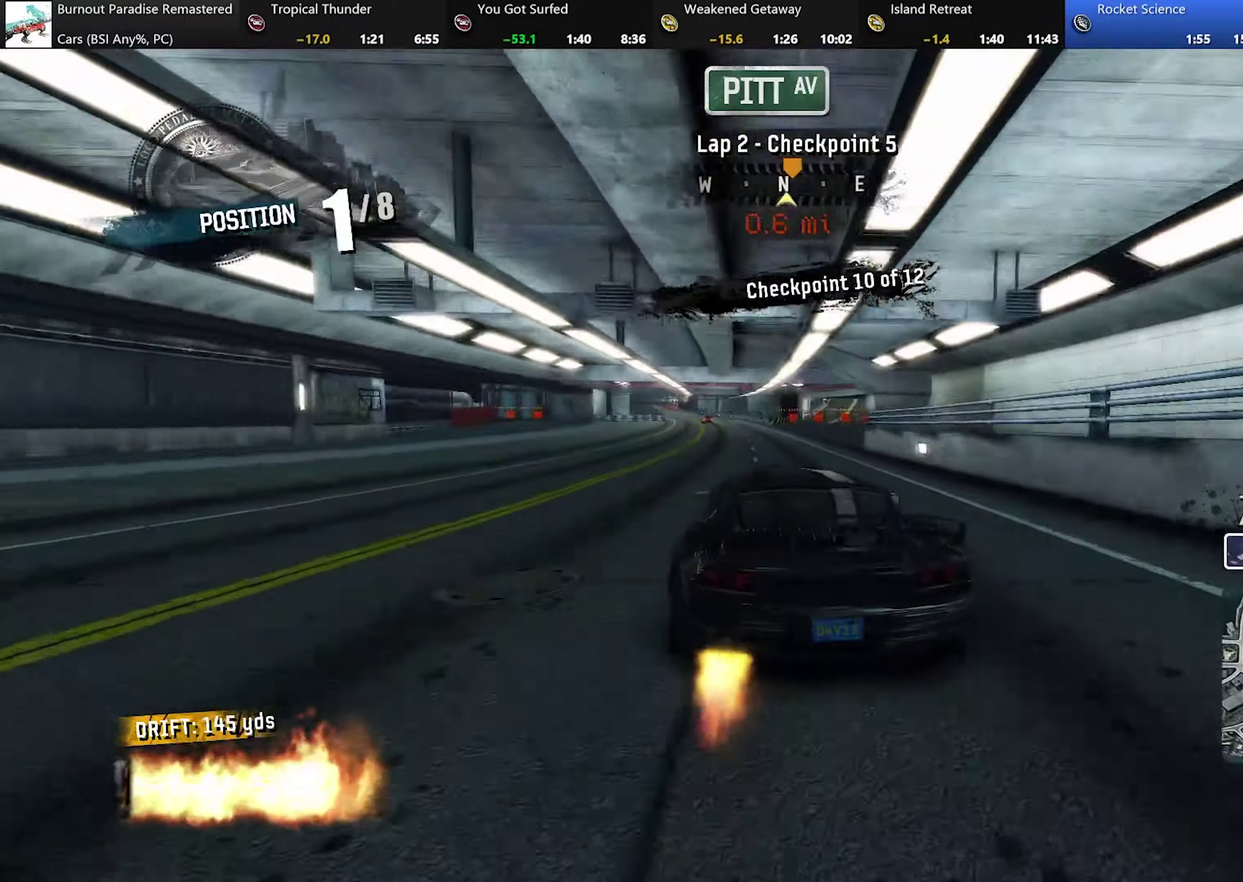
{"buttons": ["A", "R2"], "left_stick": "up-left", "events": [[234, "left_stick", "left"], [284, "left_stick", "up-left"]]}
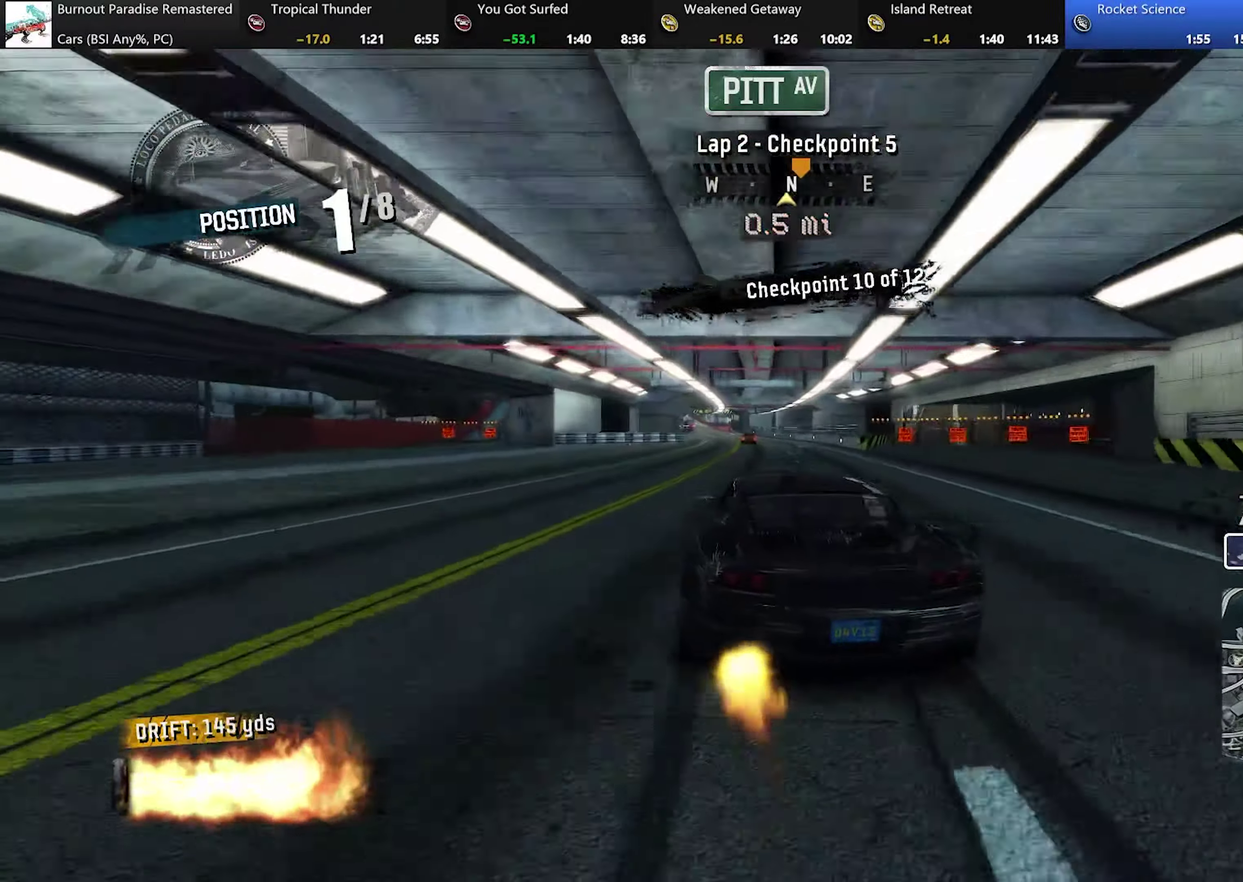
{"buttons": ["A", "R2"], "left_stick": "center", "events": [[17, "left_stick", "center"], [234, "left_stick", "right"], [367, "left_stick", "center"]]}
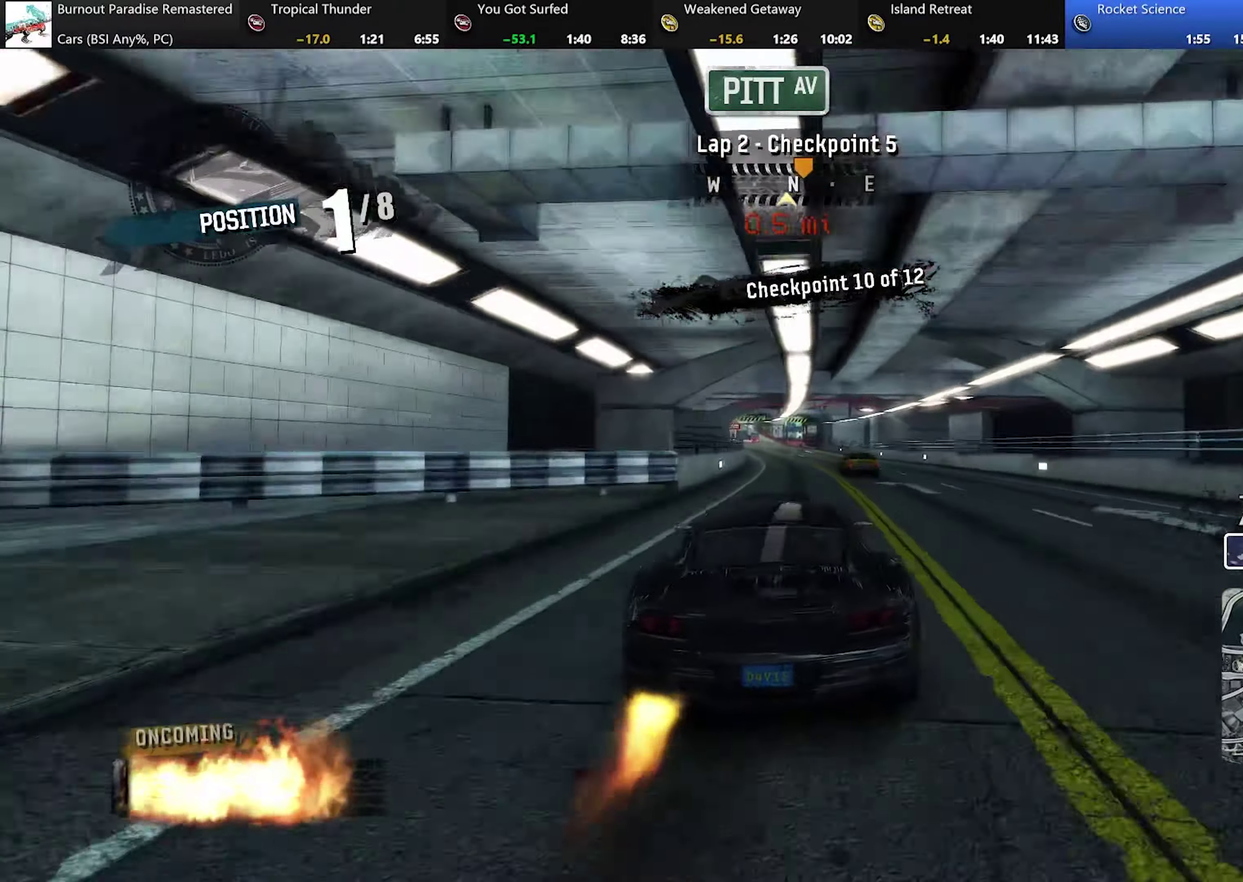
{"buttons": ["A", "R2"], "left_stick": "center", "events": [[101, "left_stick", "left"], [217, "left_stick", "center"]]}
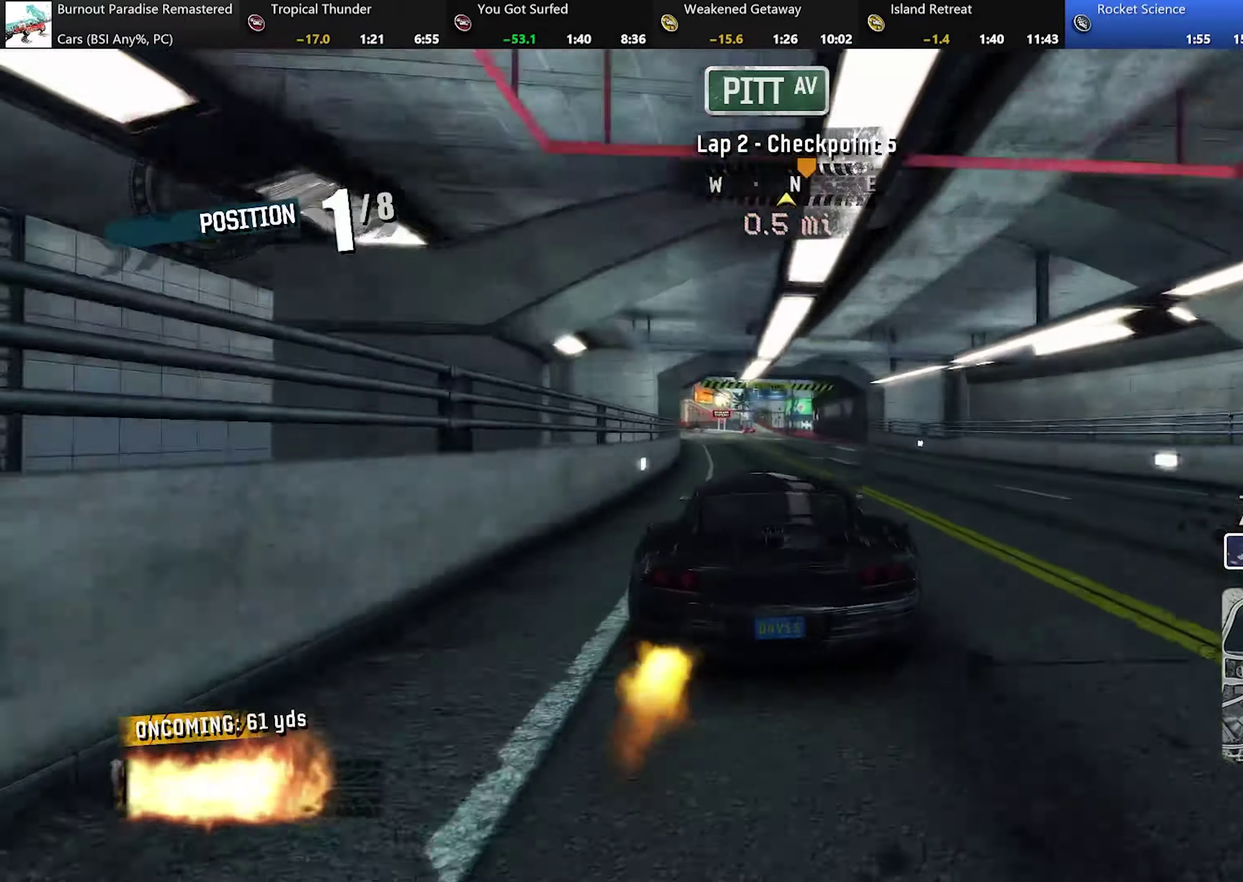
{"buttons": ["A", "R2"], "left_stick": "right", "events": [[417, "left_stick", "right"]]}
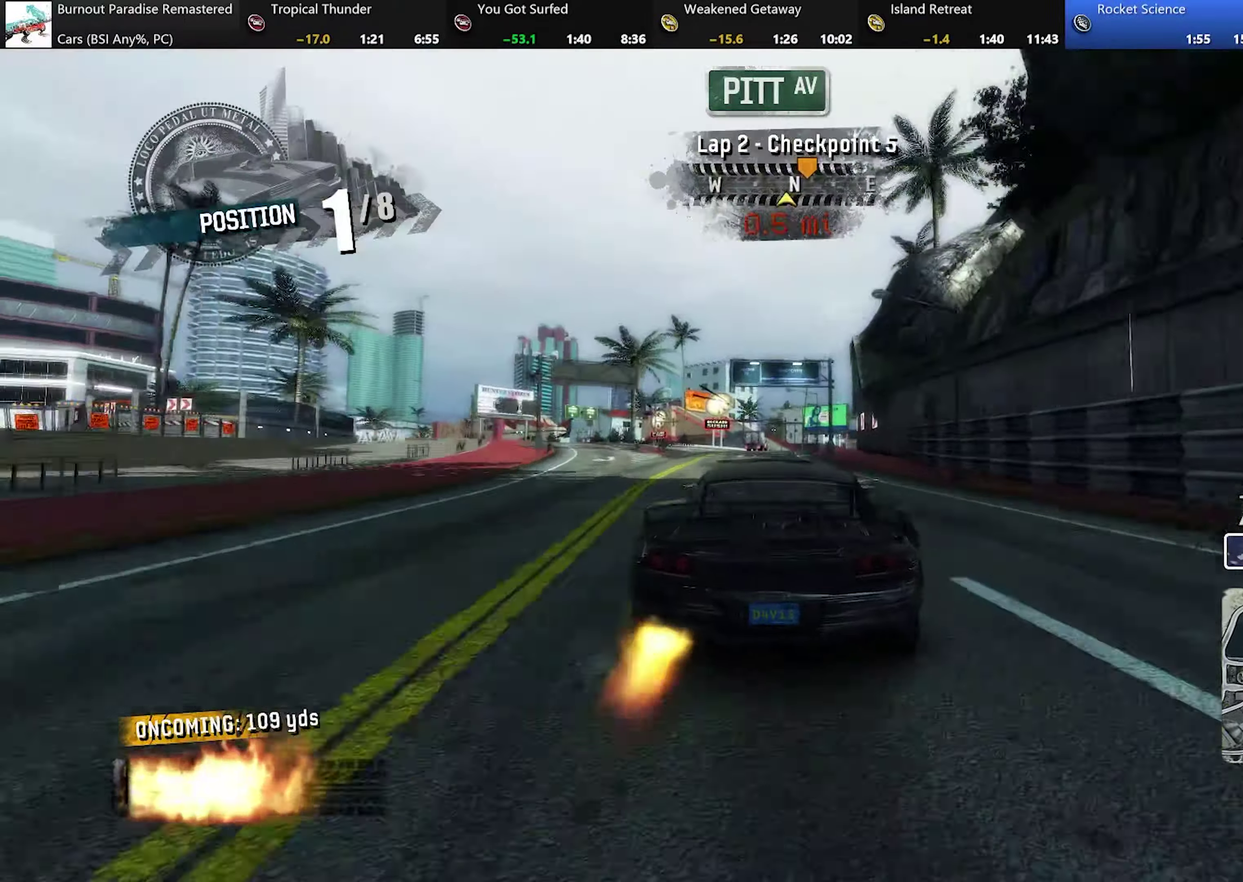
{"buttons": ["A", "R2"], "left_stick": "right", "events": [[17, "left_stick", "center"], [284, "left_stick", "right"]]}
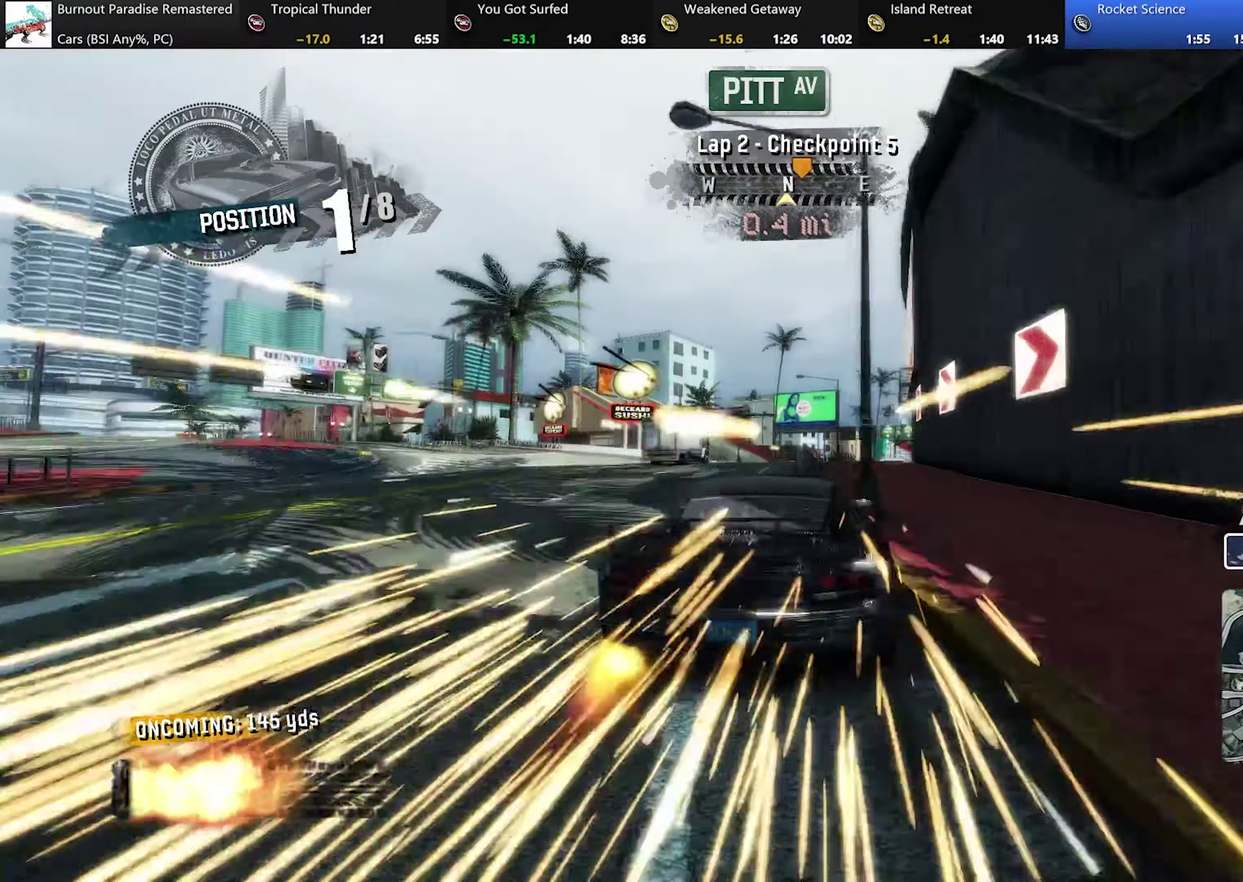
{"buttons": ["A", "R2"], "left_stick": "right", "events": [[234, "left_stick", "center"], [450, "left_stick", "right"]]}
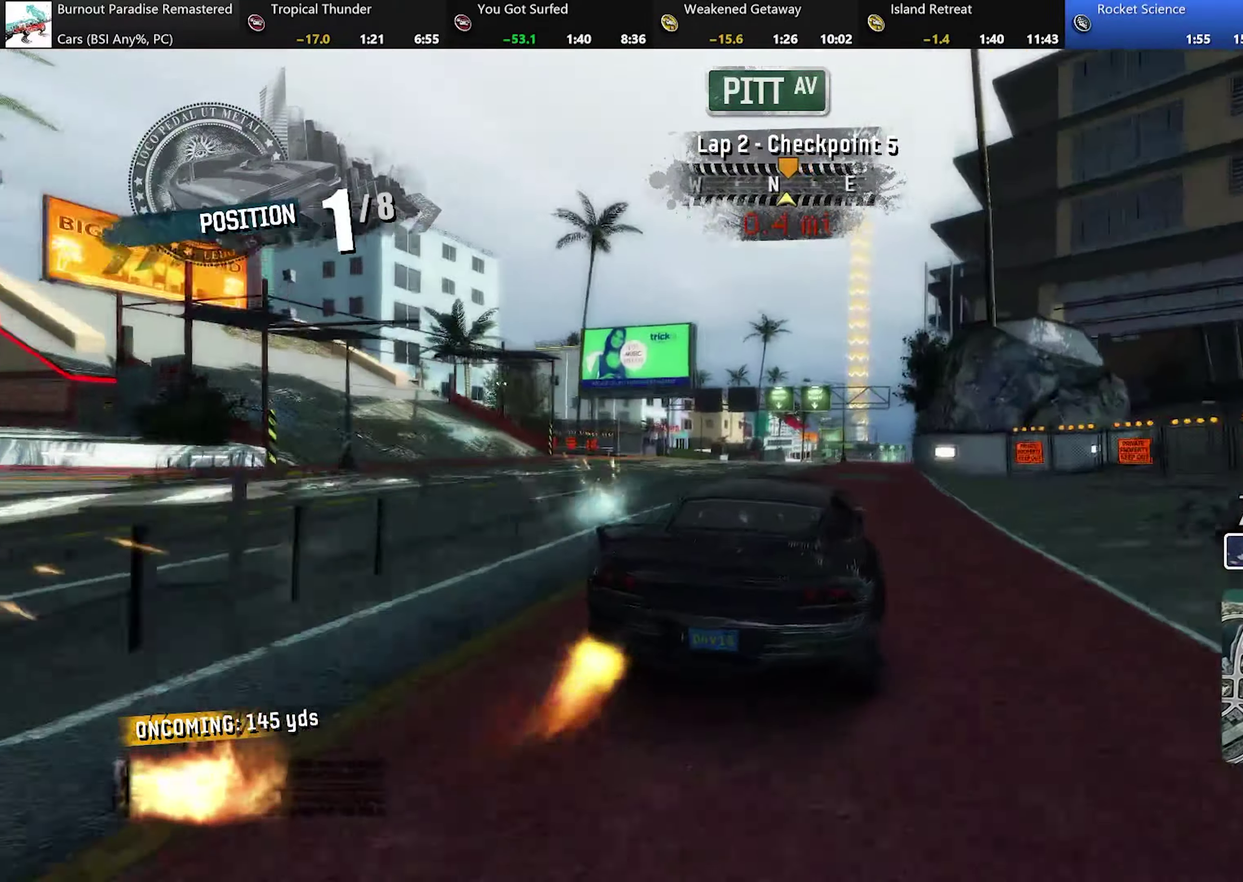
{"buttons": ["A", "R2"], "left_stick": "center", "events": [[67, "left_stick", "center"], [301, "left_stick", "right"], [418, "left_stick", "center"]]}
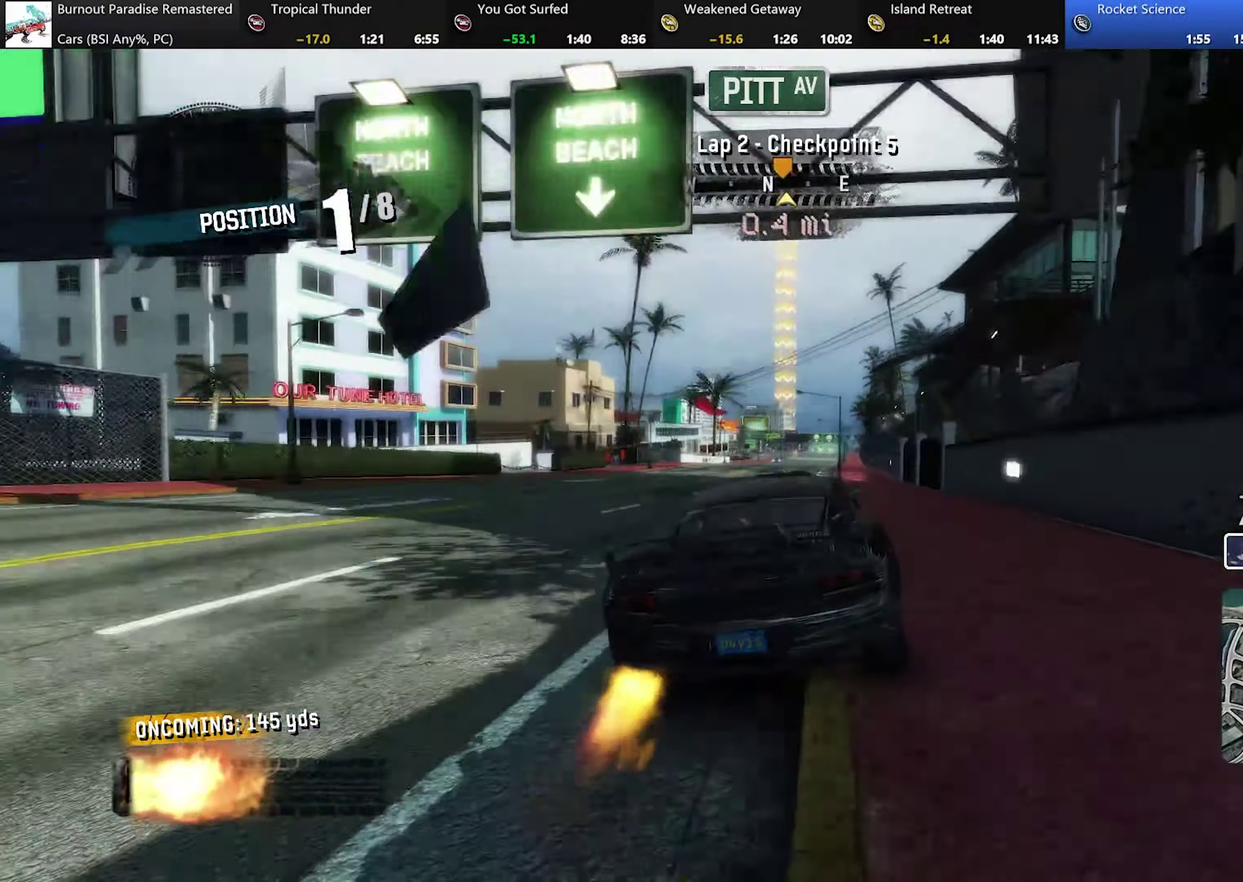
{"buttons": ["A", "R2"], "left_stick": "up-left", "events": [[400, "left_stick", "left"], [500, "left_stick", "up-left"]]}
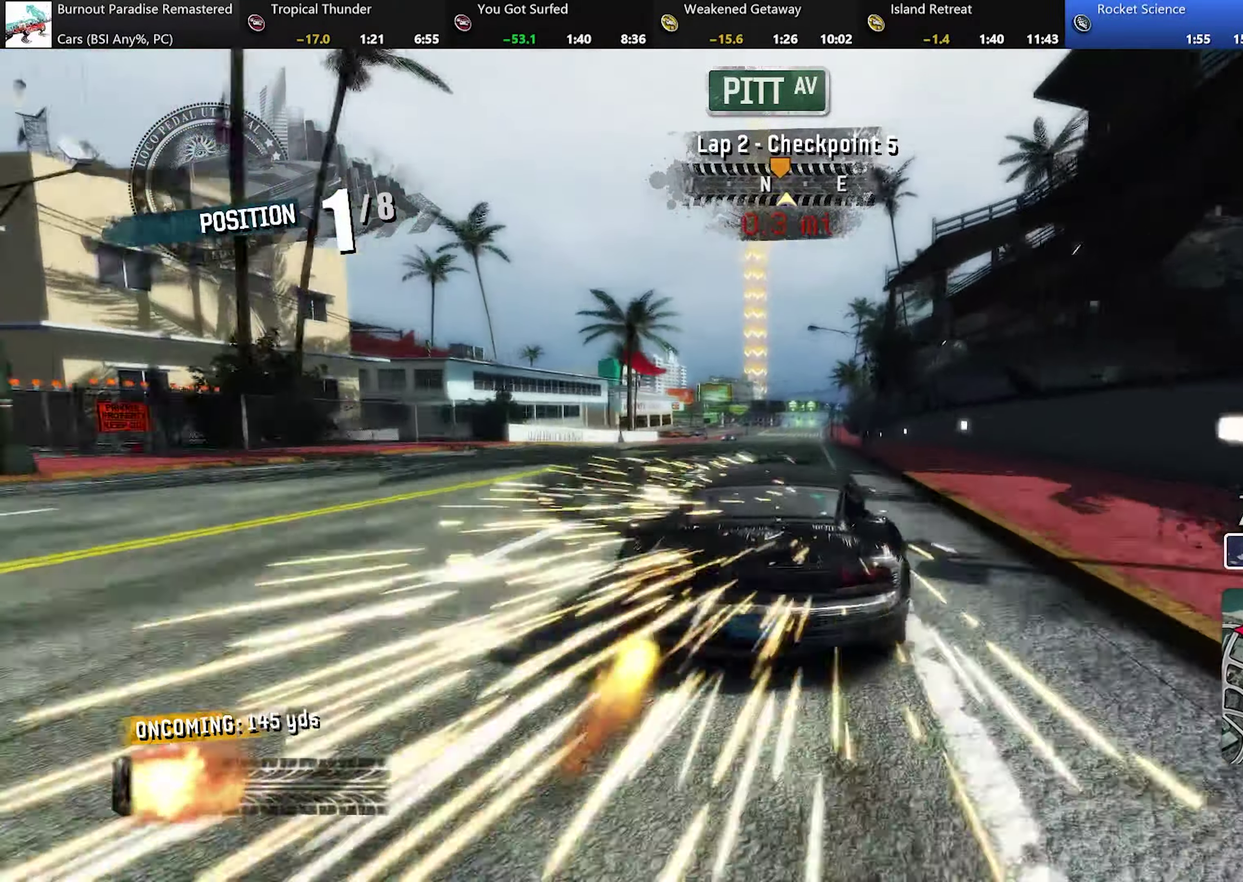
{"buttons": ["A", "R2"], "left_stick": "center", "events": [[51, "left_stick", "center"]]}
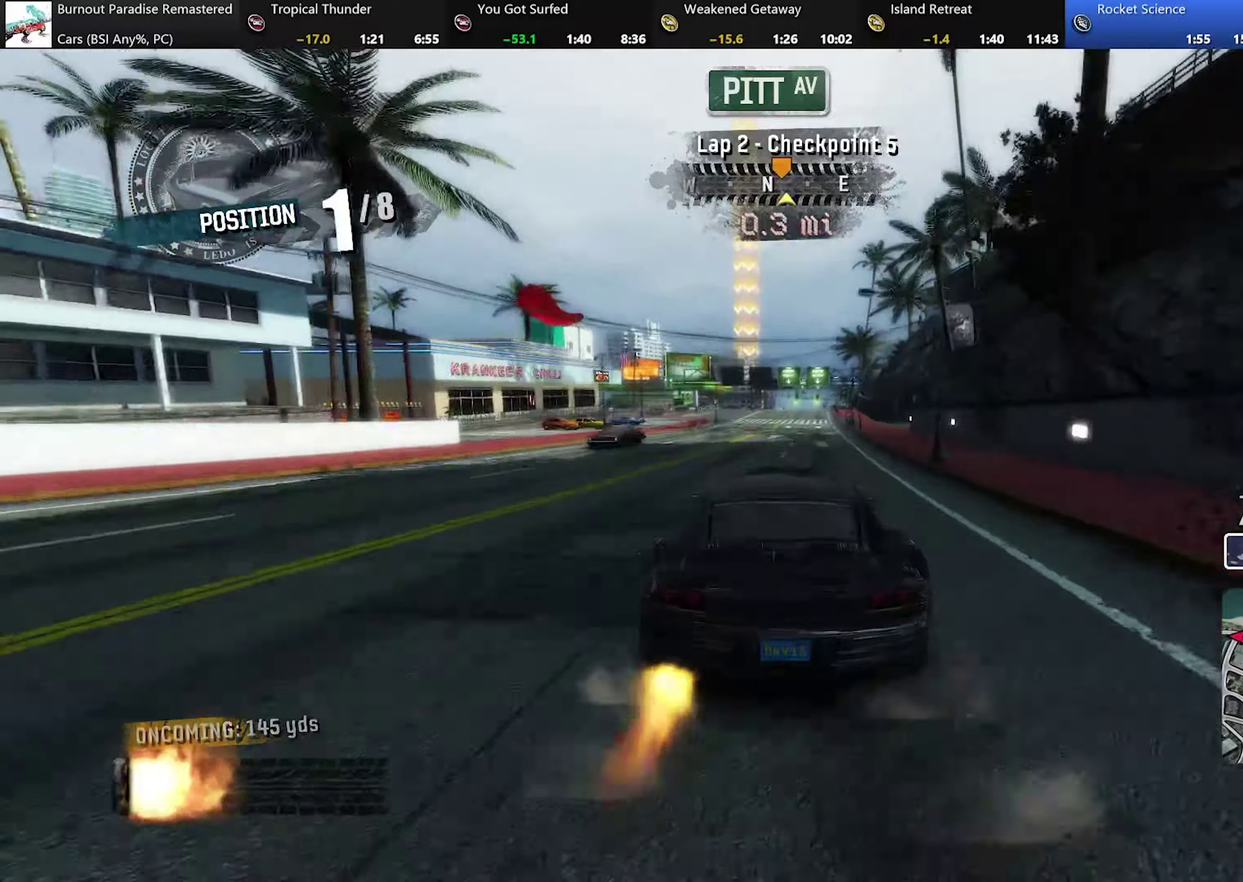
{"buttons": ["A", "R2"], "left_stick": "center", "events": [[167, "left_stick", "right"], [267, "left_stick", "center"]]}
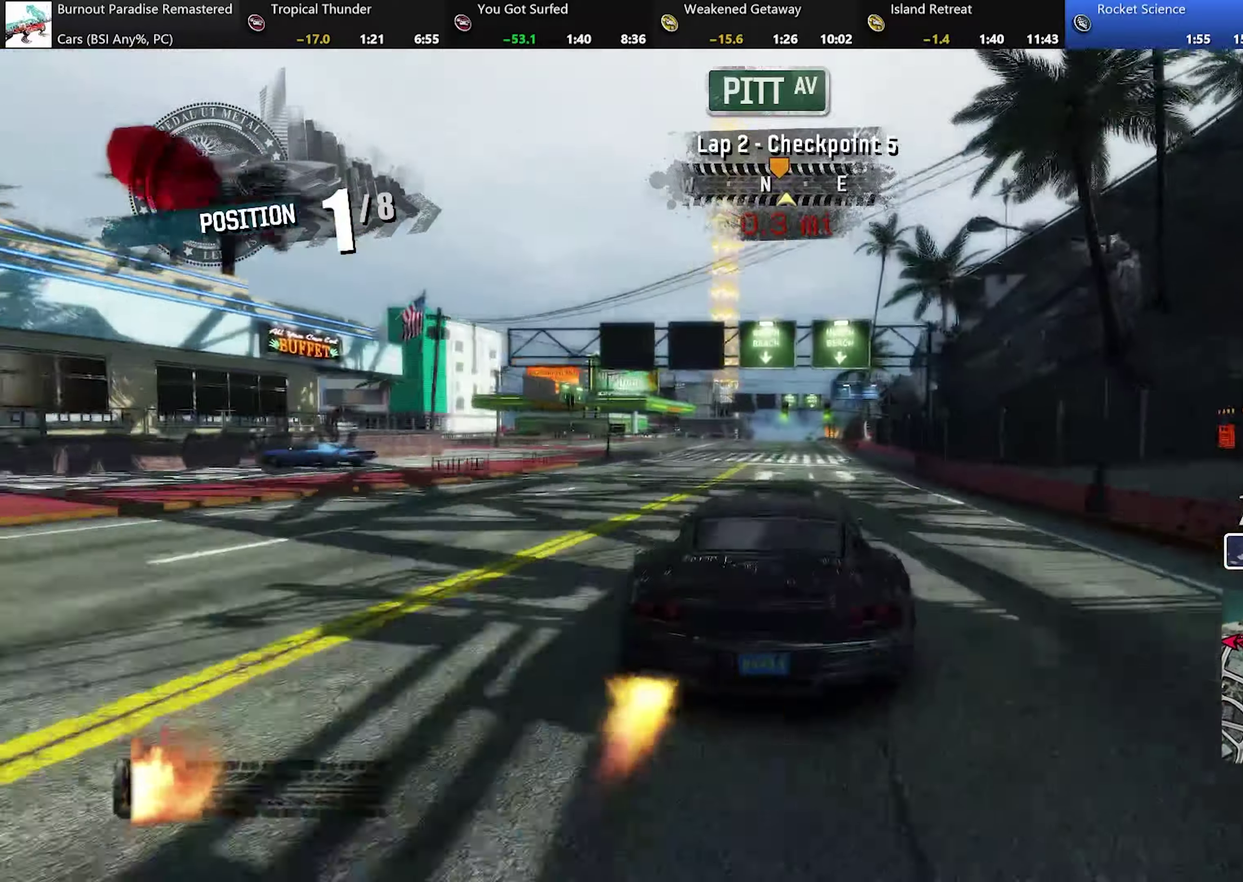
{"buttons": ["A", "R2"], "left_stick": "center", "events": [[33, "left_stick", "right"], [100, "left_stick", "center"]]}
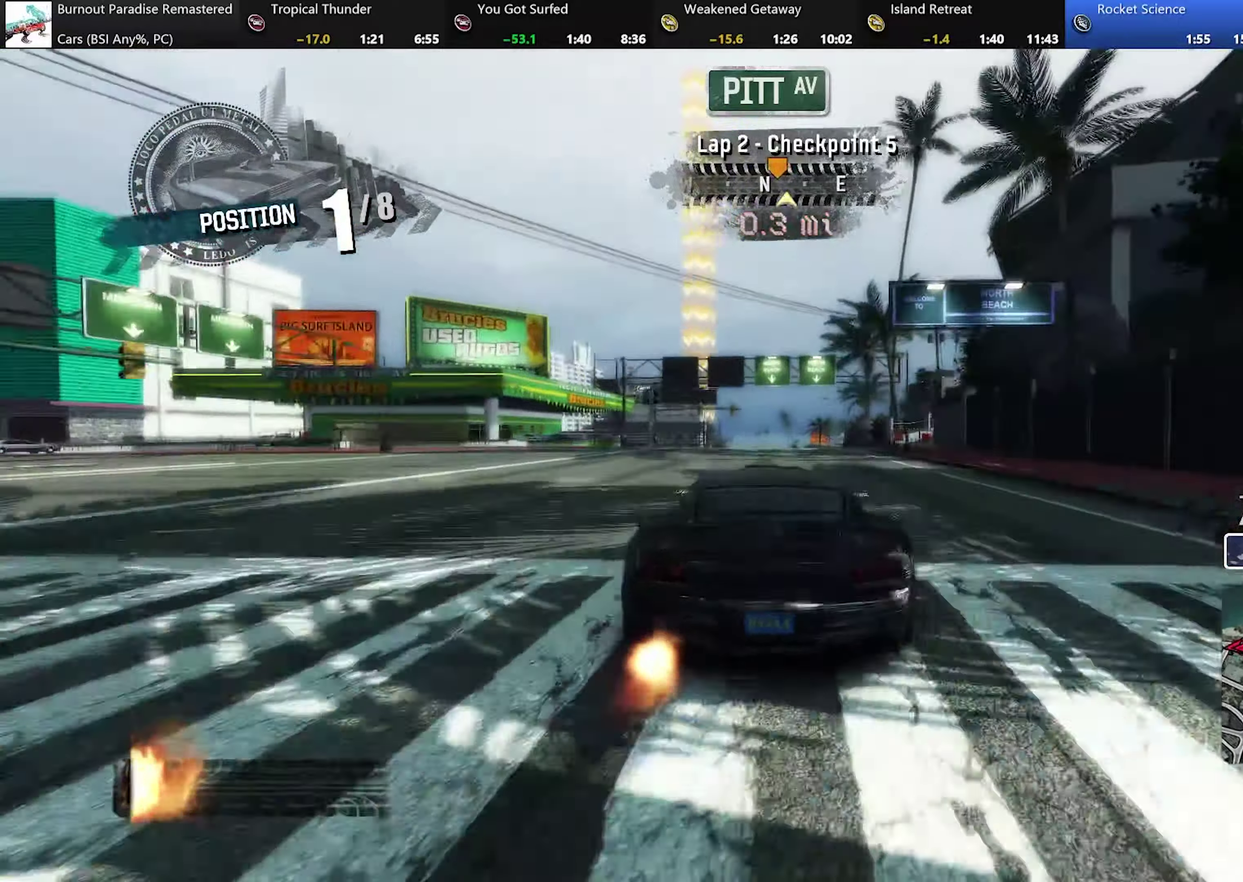
{"buttons": ["A", "R2"], "left_stick": "center", "events": [[234, "left_stick", "up-left"], [284, "left_stick", "center"]]}
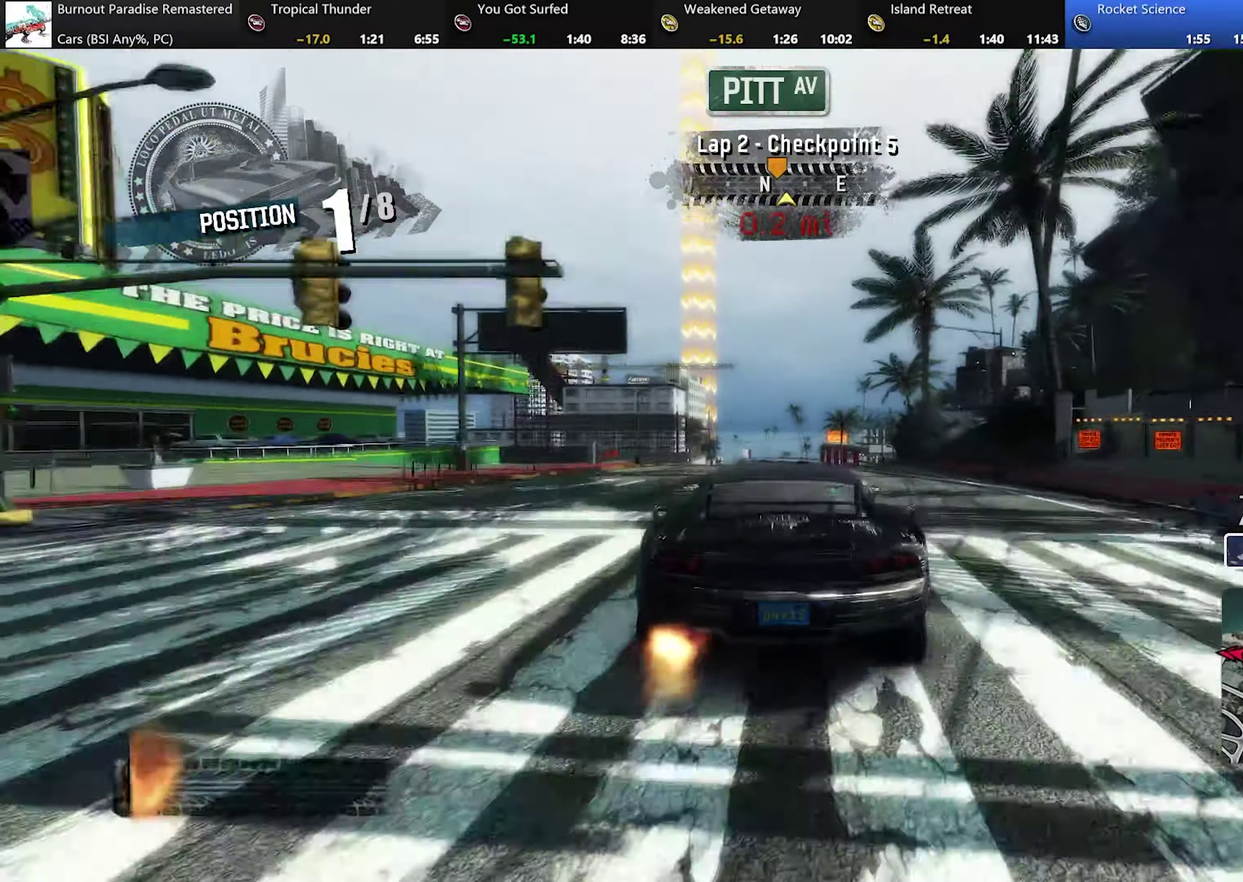
{"buttons": ["A", "R2"], "left_stick": "right", "events": [[33, "left_stick", "right"], [100, "left_stick", "center"], [434, "left_stick", "right"]]}